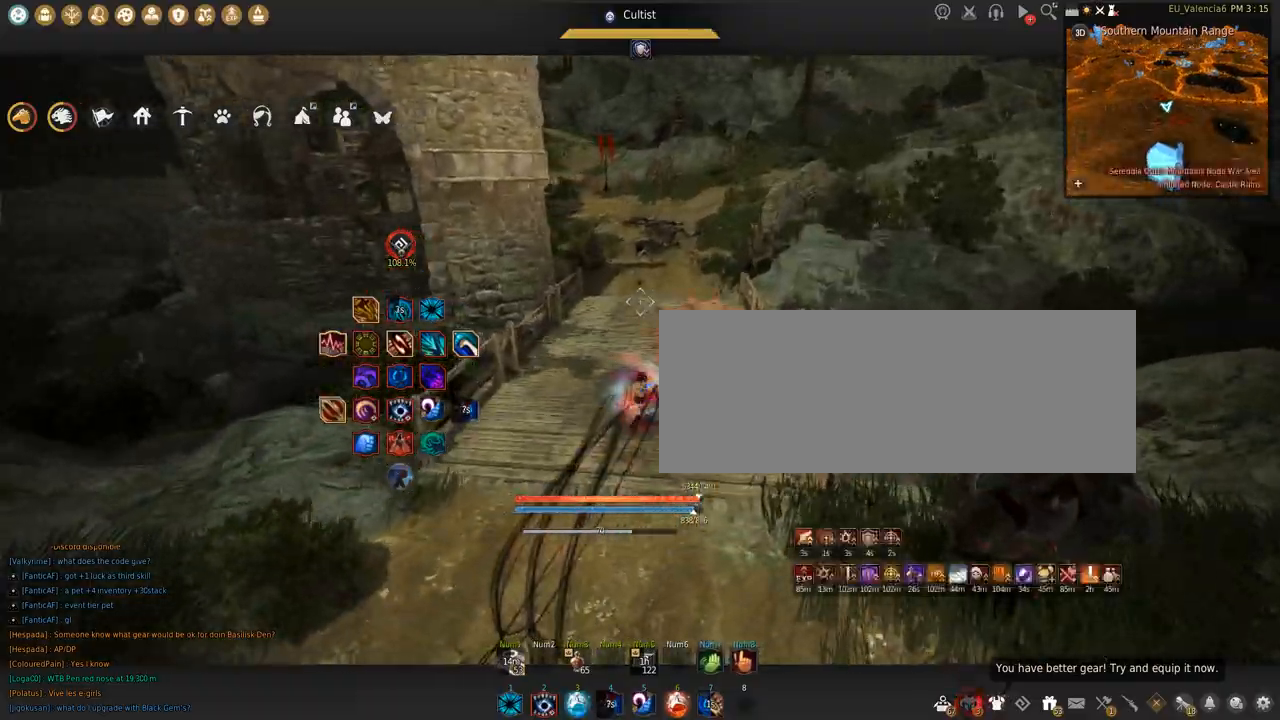
Gameplay with keyboard and mouse; each line is a JSON object with the keys and mouse buttons held at the frame after it. "events" lists presses ("down") and releases ("up") of "a", "c", "d", "e", "f", "q", "s", "shift", "space", "tab", "w", "x", "z", "mouse_left" and "mouse_right" between this image and that frame as [ms after this image, input, new state], when the widget could be followed in between. "mouse_left", "mouse_right" = the "left", "right" buttons of the "mouse" list. No other keys are recorded. Mouse movement is not recorded.
{"keys": [], "mouse": [], "events": []}
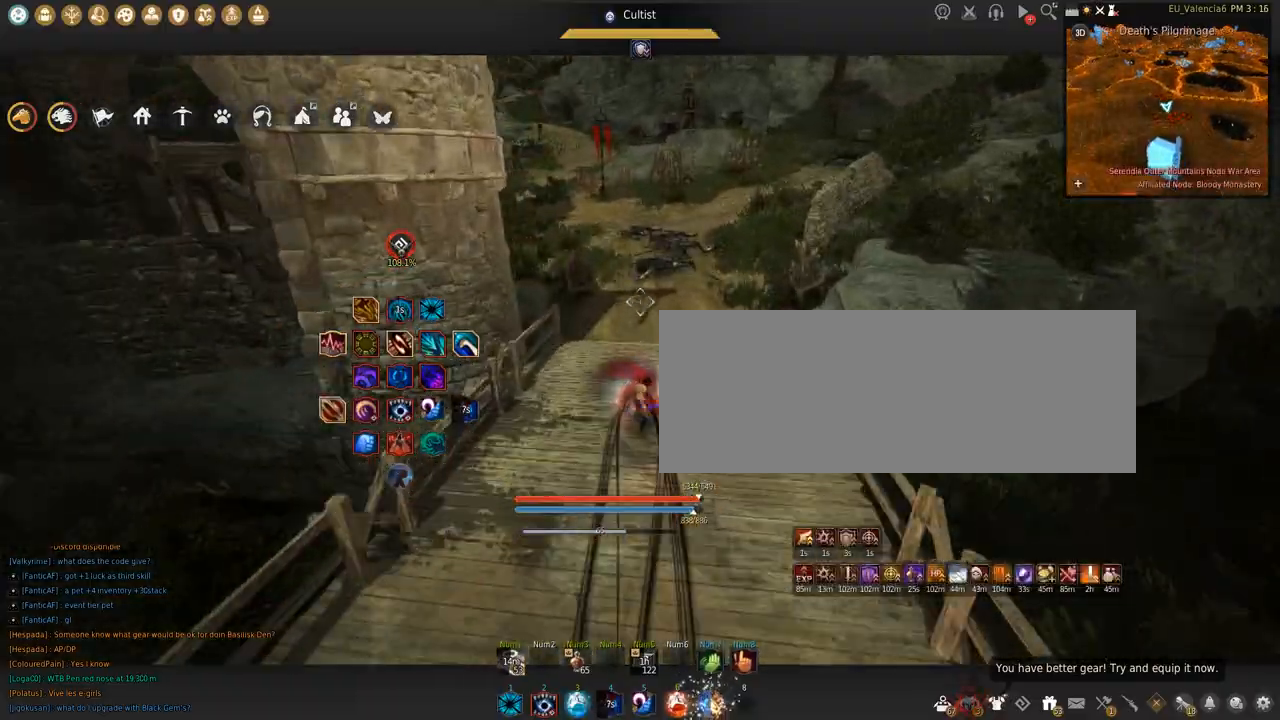
{"keys": [], "mouse": [], "events": []}
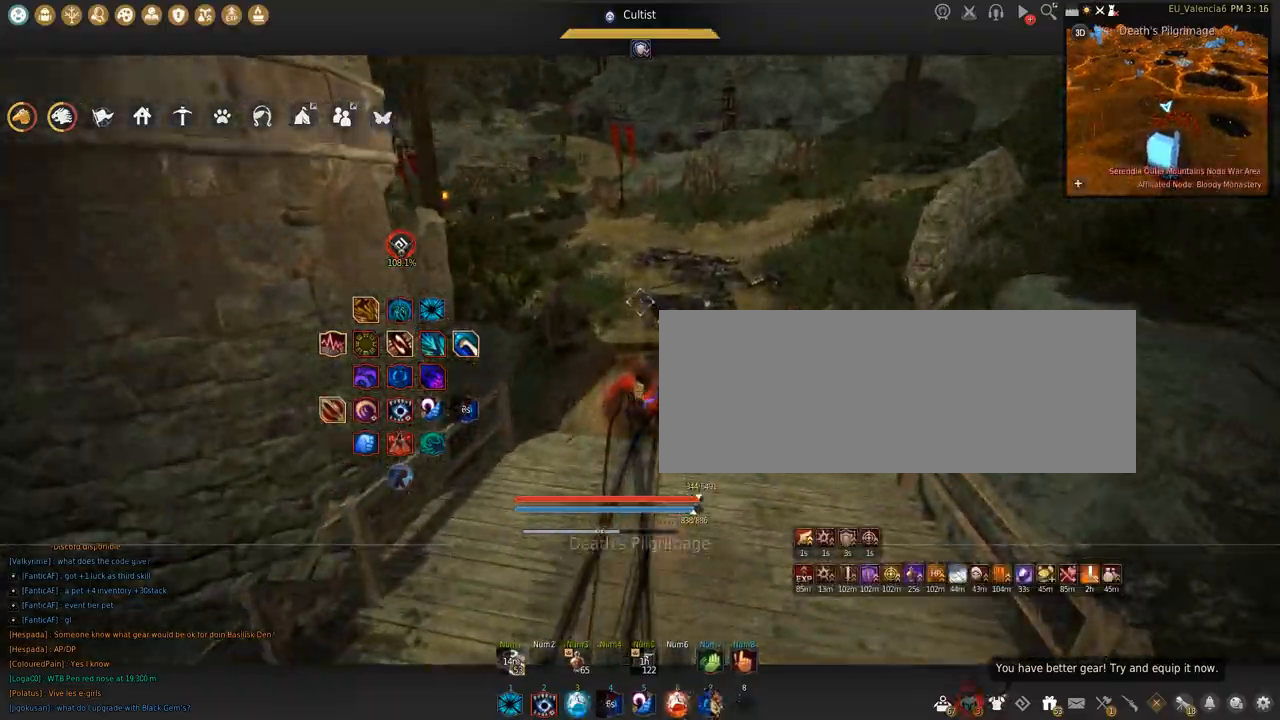
{"keys": [], "mouse": [], "events": []}
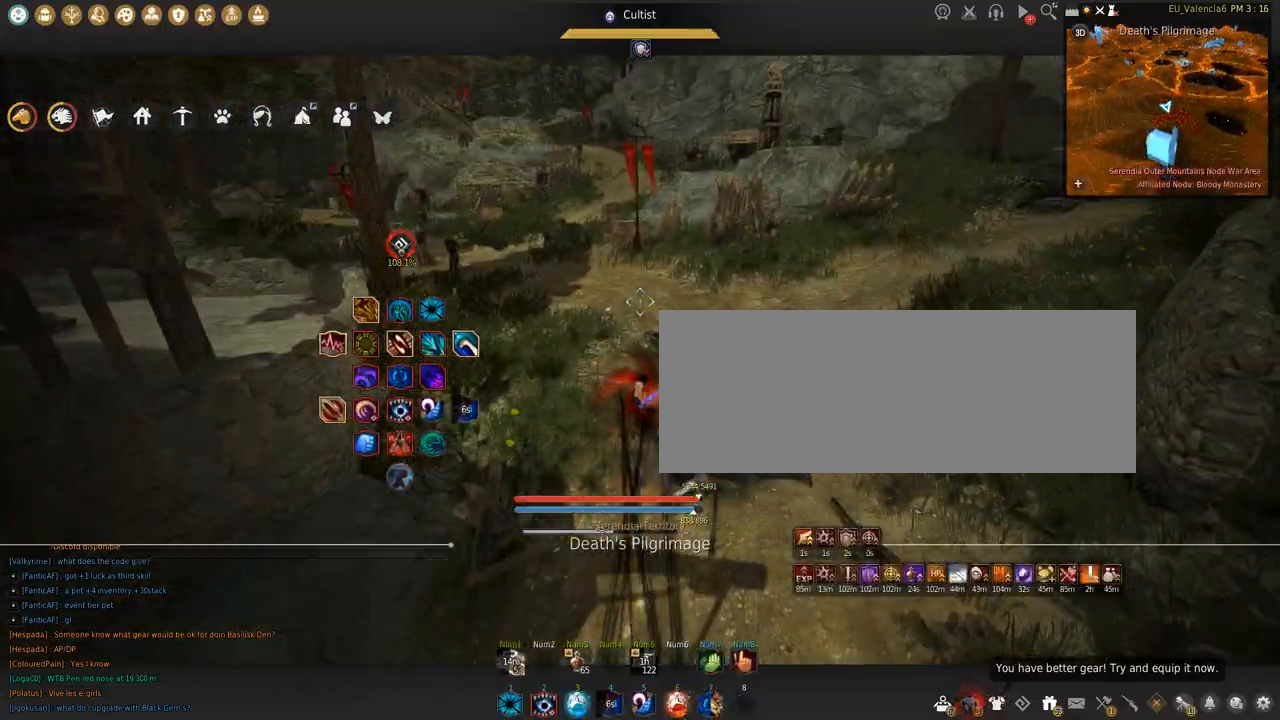
{"keys": [], "mouse": [], "events": []}
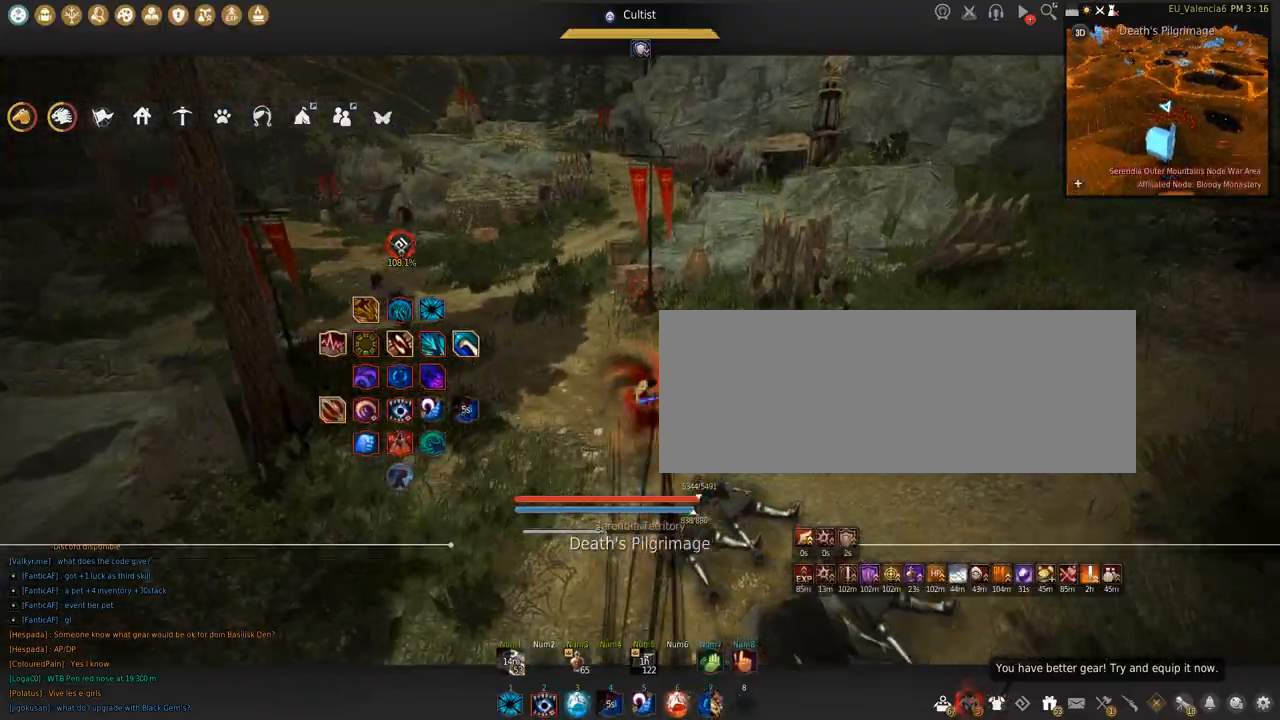
{"keys": [], "mouse": ["right"], "events": [[367, "mouse_right", "down"]]}
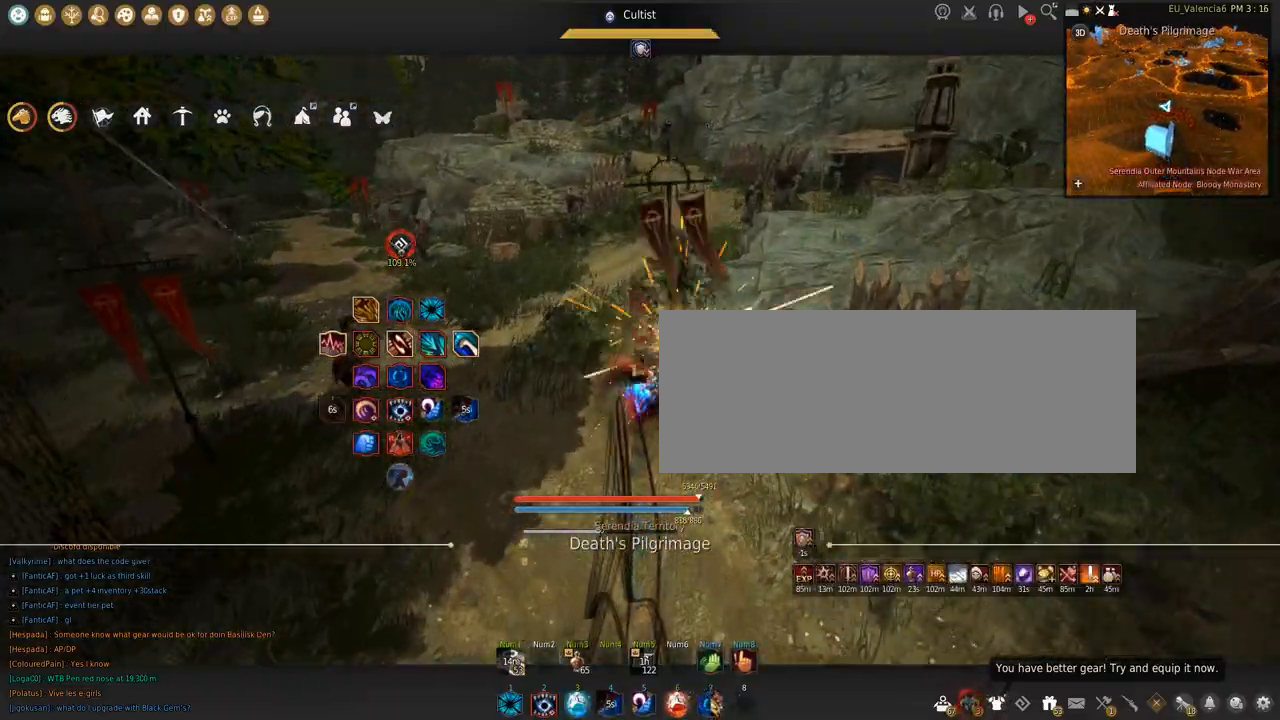
{"keys": [], "mouse": [], "events": [[200, "mouse_right", "up"], [234, "shift", "down"], [234, "space", "down"], [400, "shift", "up"], [400, "space", "up"]]}
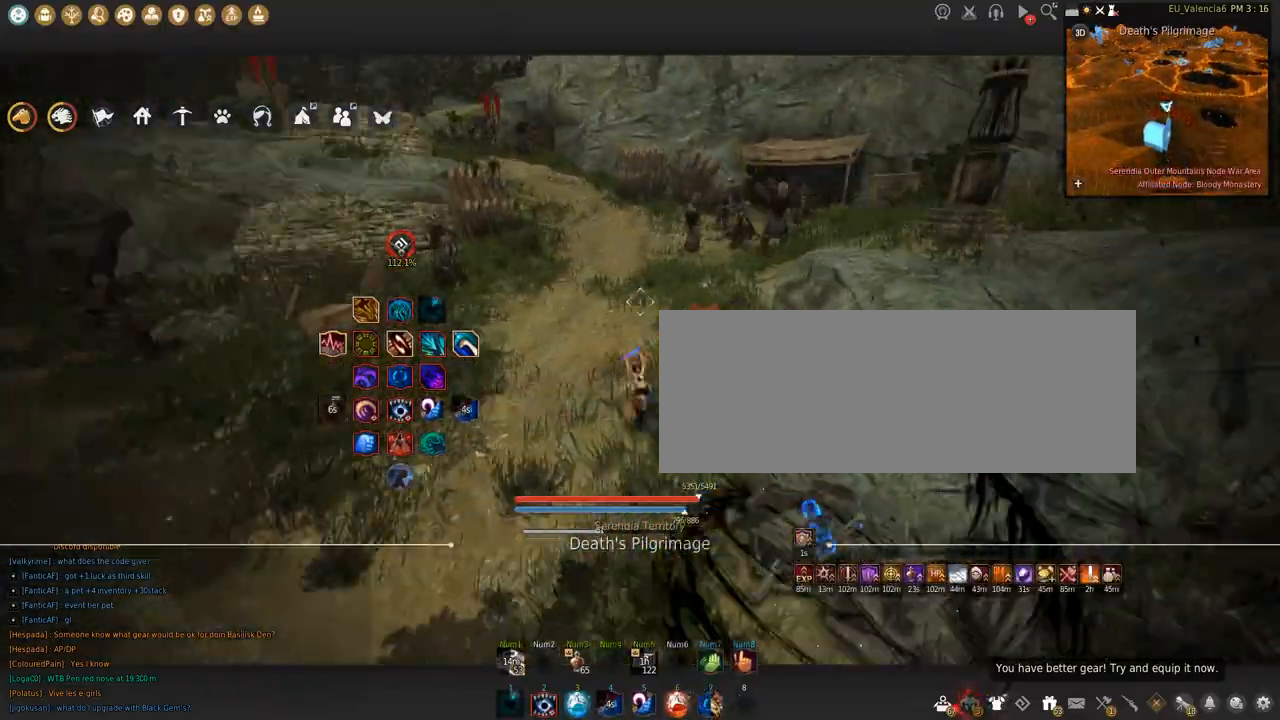
{"keys": [], "mouse": [], "events": []}
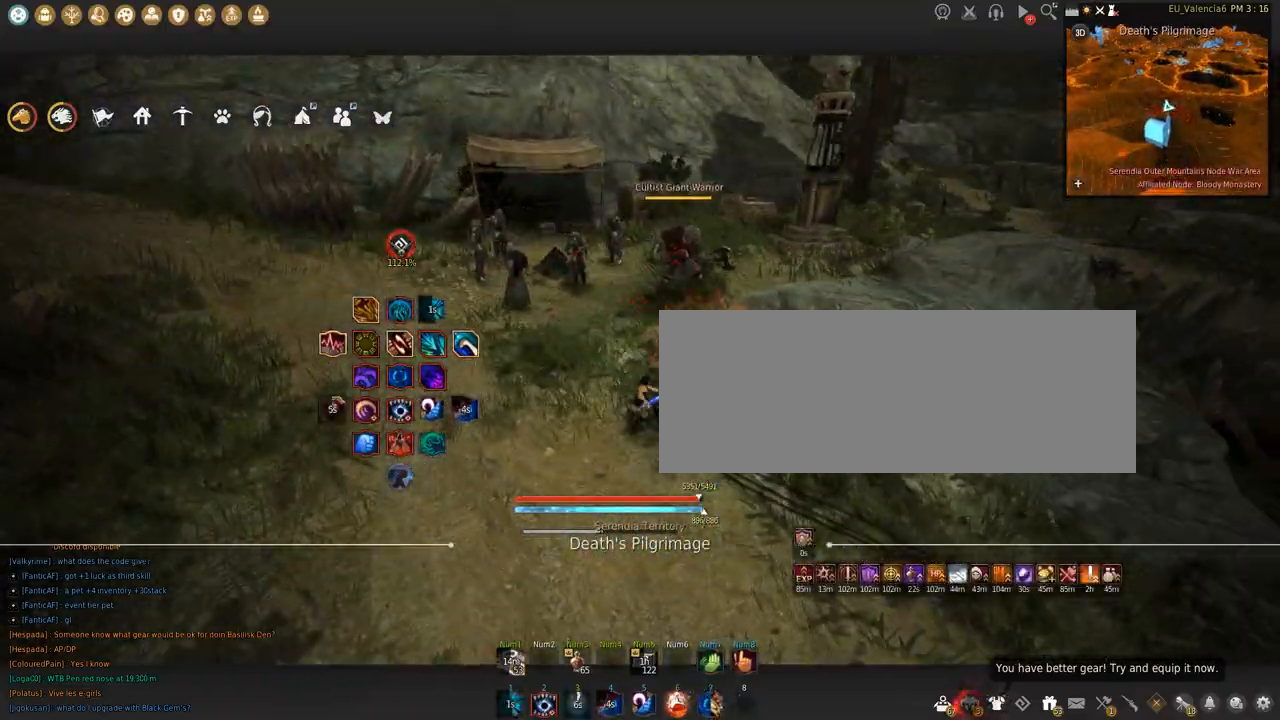
{"keys": [], "mouse": [], "events": []}
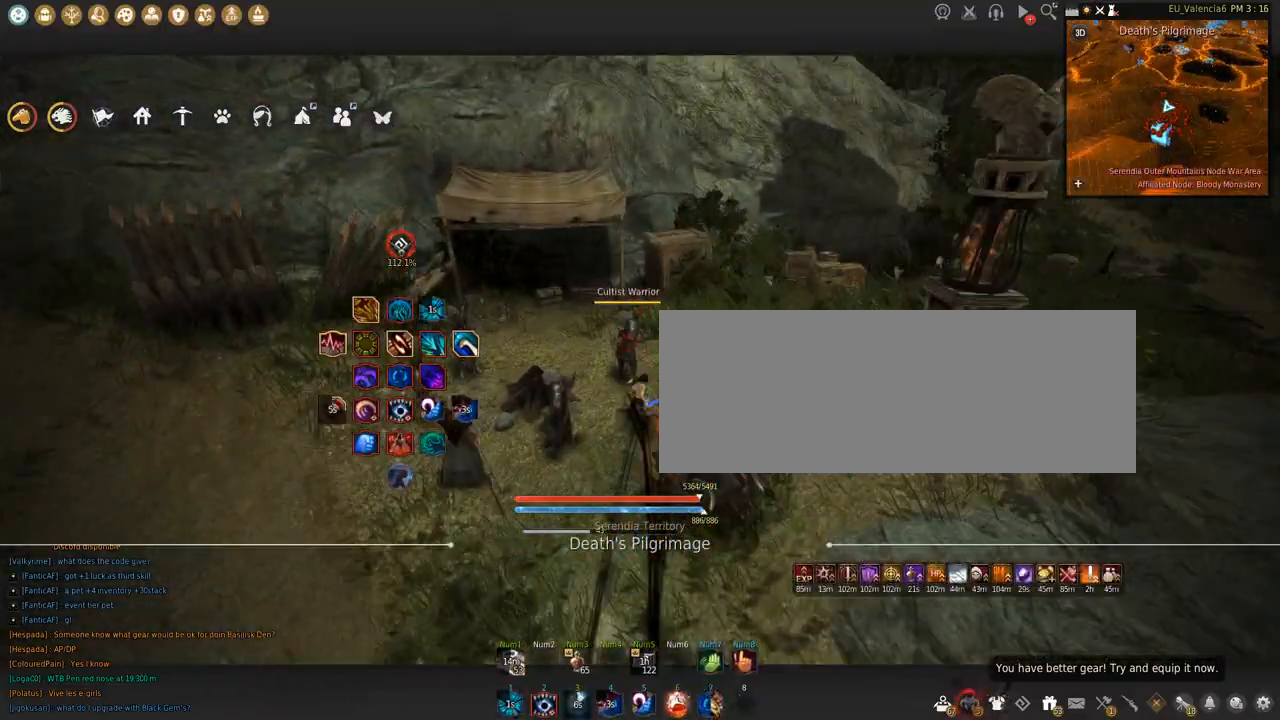
{"keys": [], "mouse": [], "events": [[200, "q", "down"], [433, "q", "up"]]}
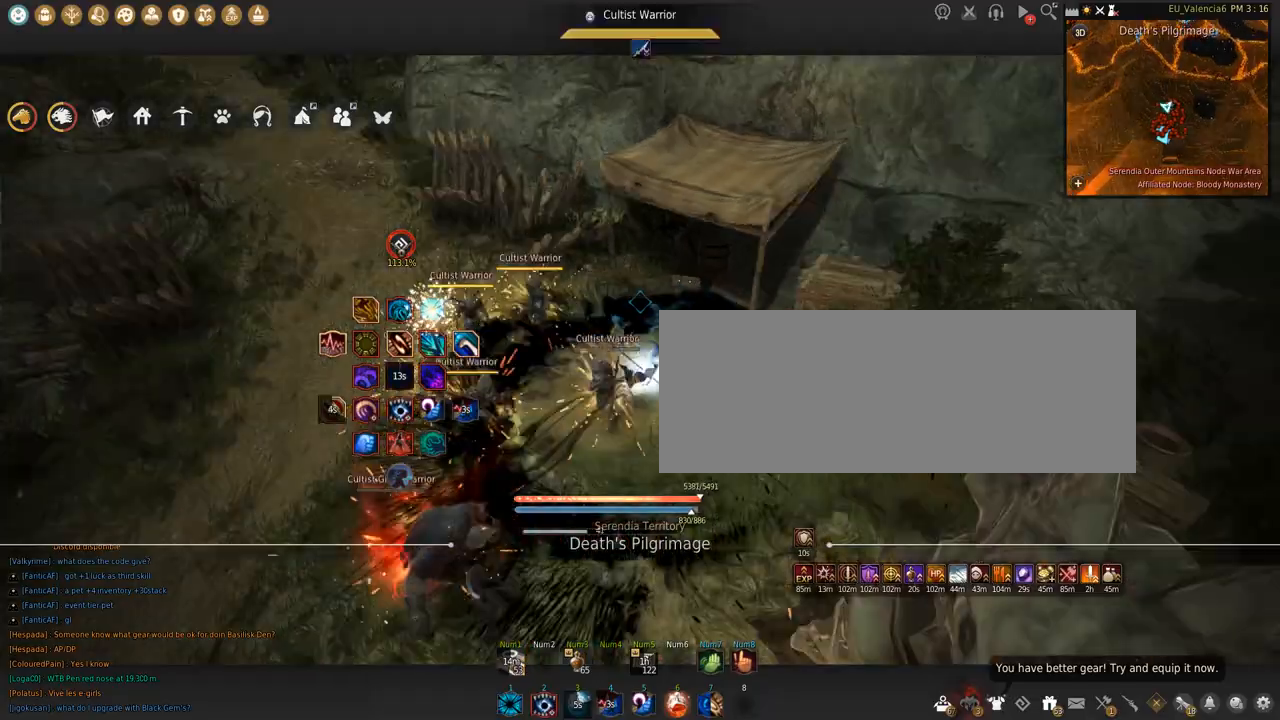
{"keys": [], "mouse": [], "events": []}
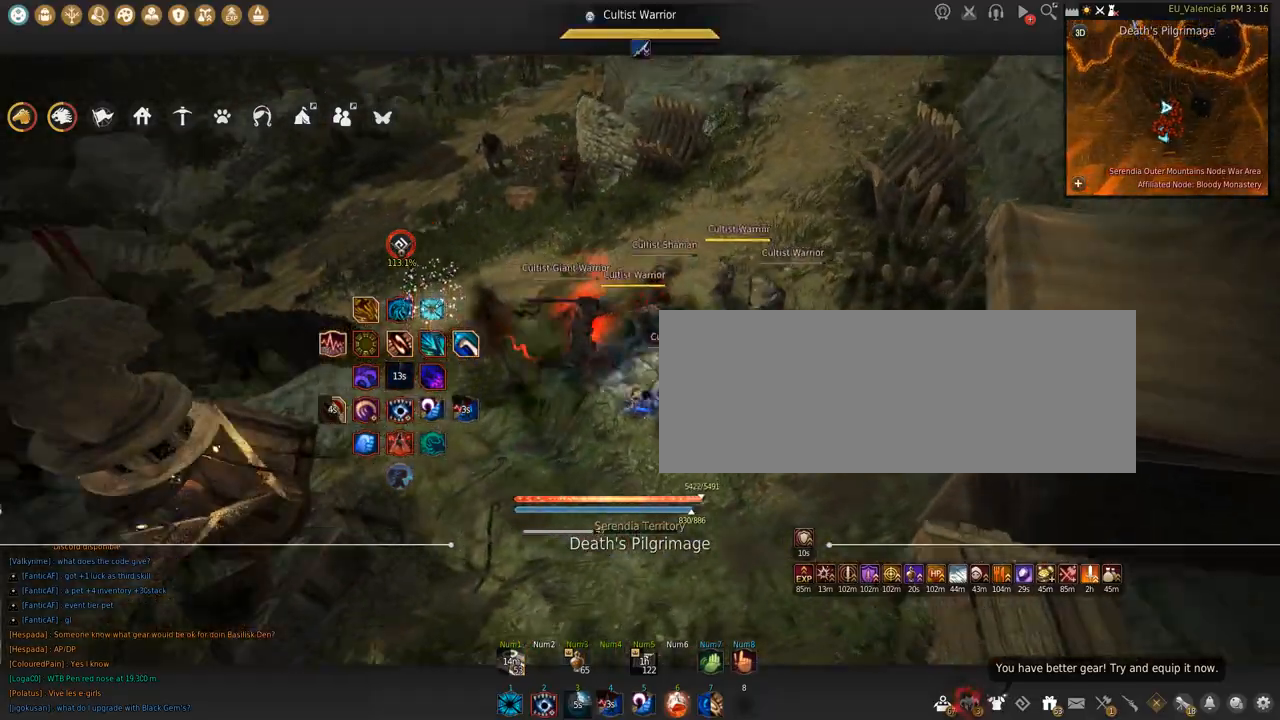
{"keys": ["s"], "mouse": [], "events": [[133, "s", "down"]]}
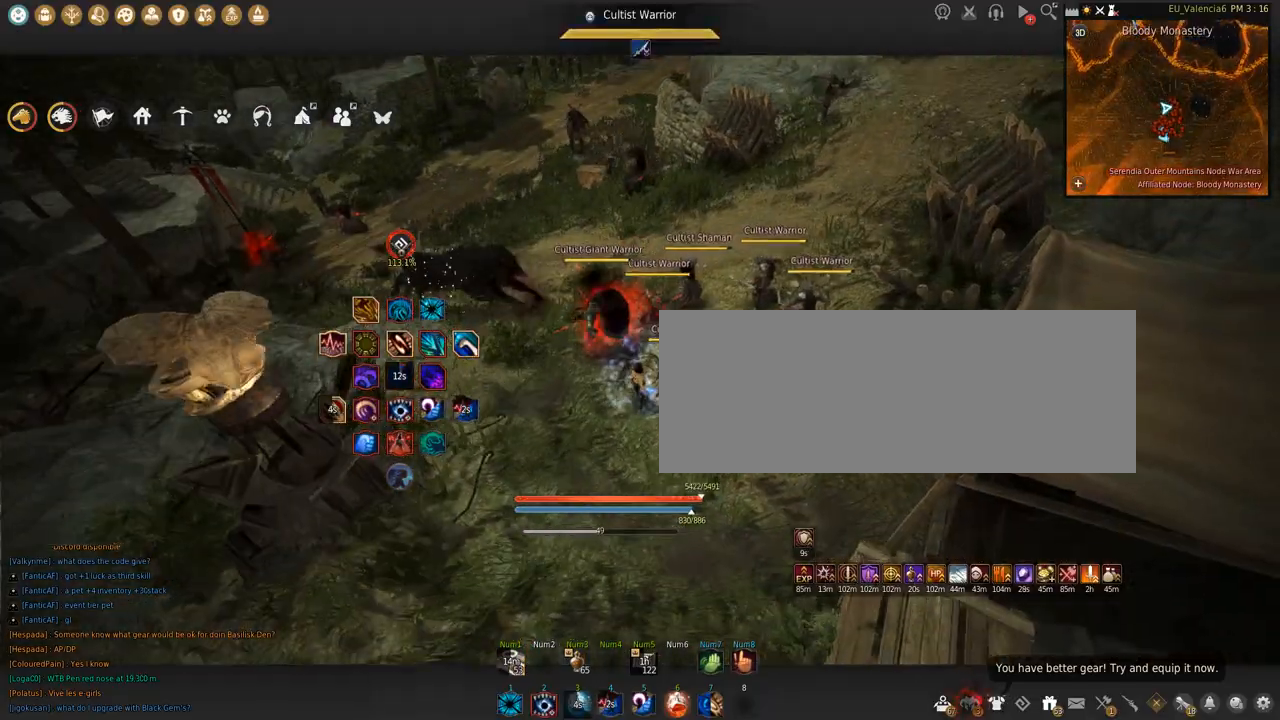
{"keys": [], "mouse": [], "events": [[167, "d", "down"], [267, "s", "up"], [300, "d", "up"]]}
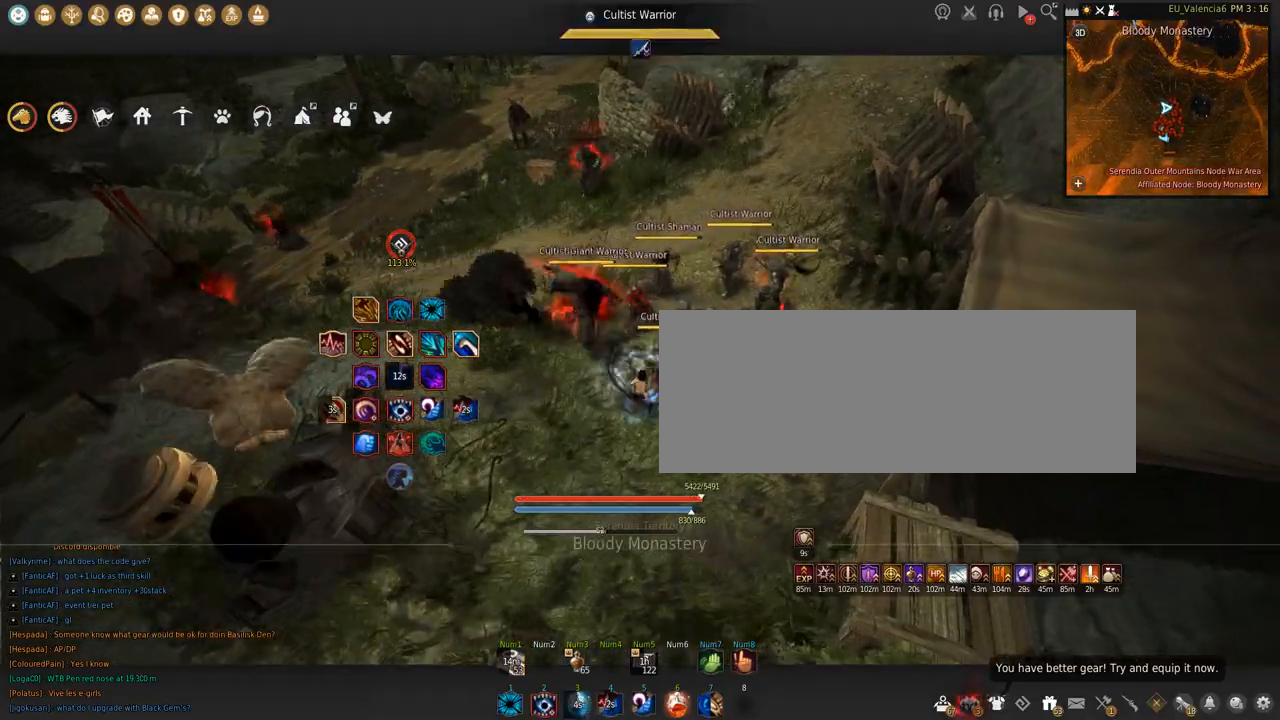
{"keys": [], "mouse": [], "events": [[133, "s", "down"], [266, "s", "up"]]}
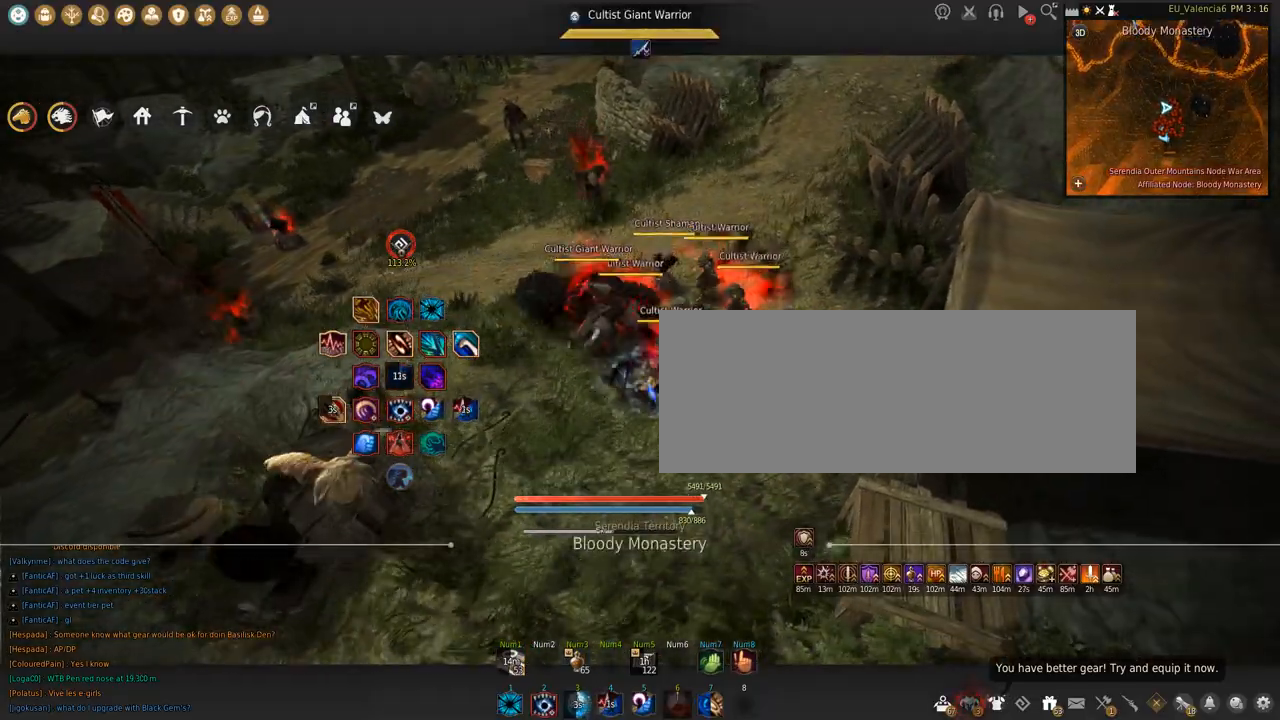
{"keys": ["z"], "mouse": [], "events": [[334, "z", "down"]]}
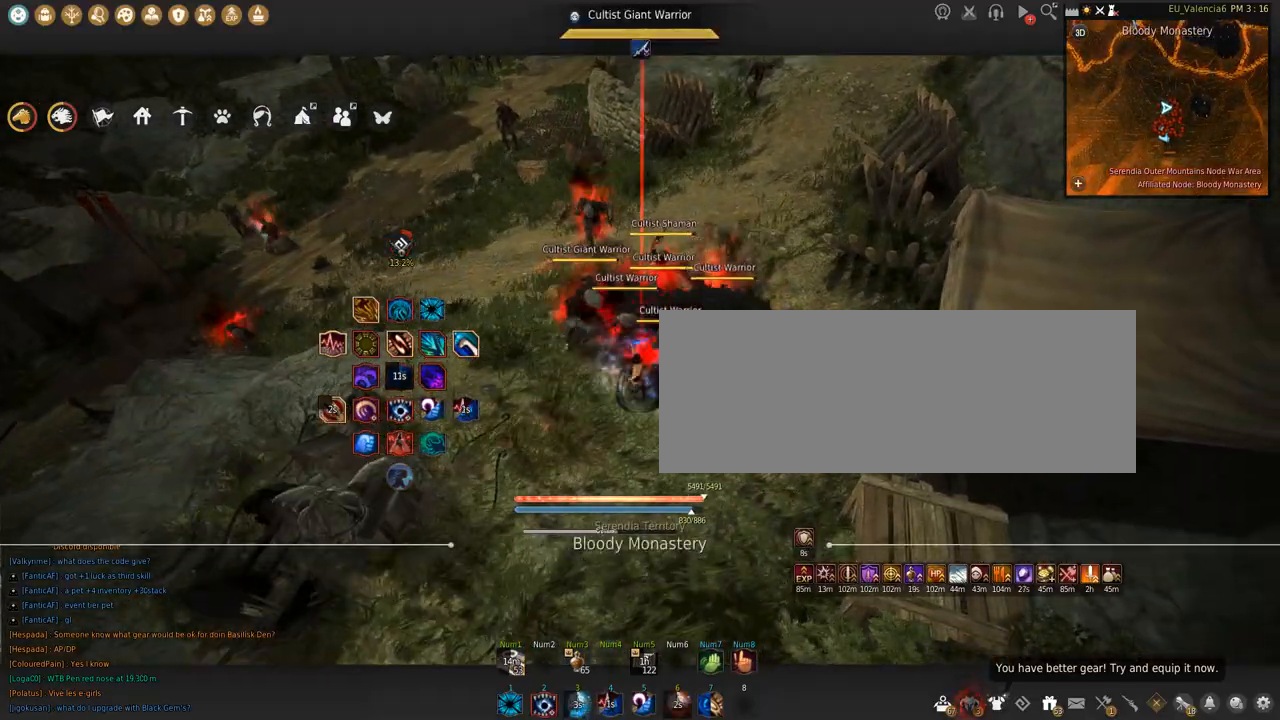
{"keys": ["shift"], "mouse": [], "events": [[33, "z", "up"], [467, "shift", "down"]]}
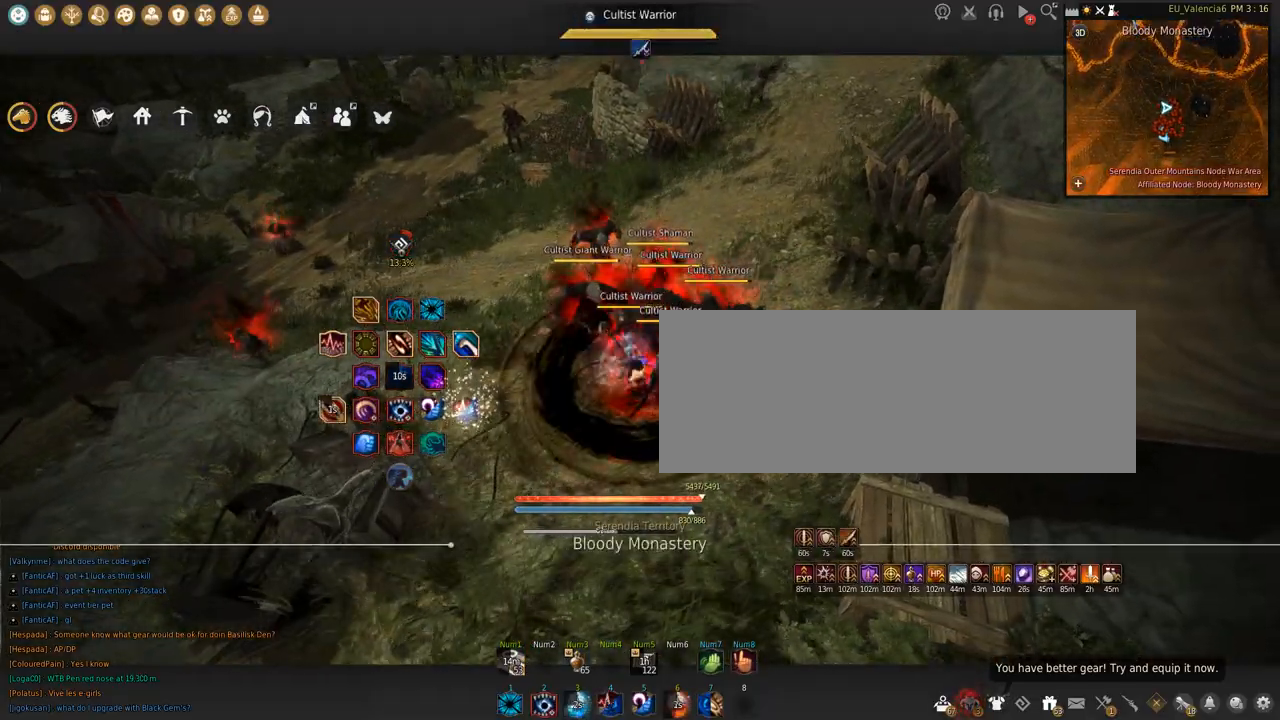
{"keys": [], "mouse": [], "events": [[467, "shift", "up"]]}
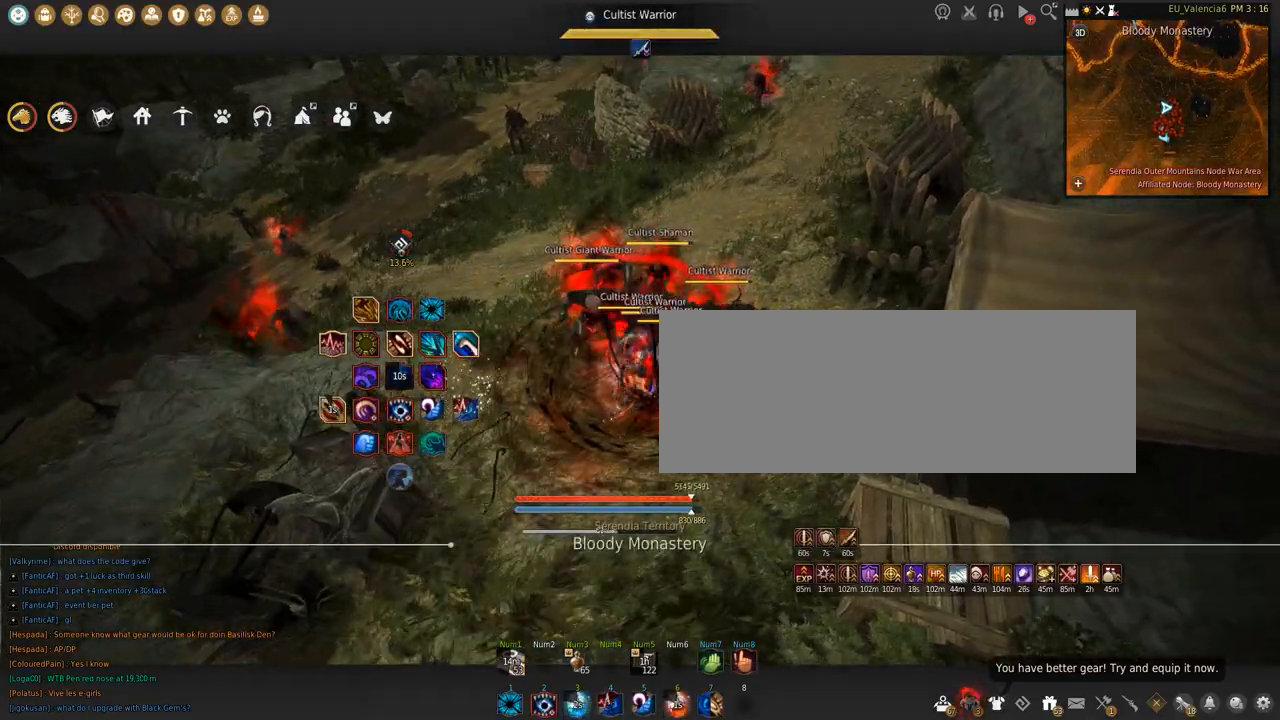
{"keys": [], "mouse": [], "events": [[133, "s", "down"], [300, "s", "up"]]}
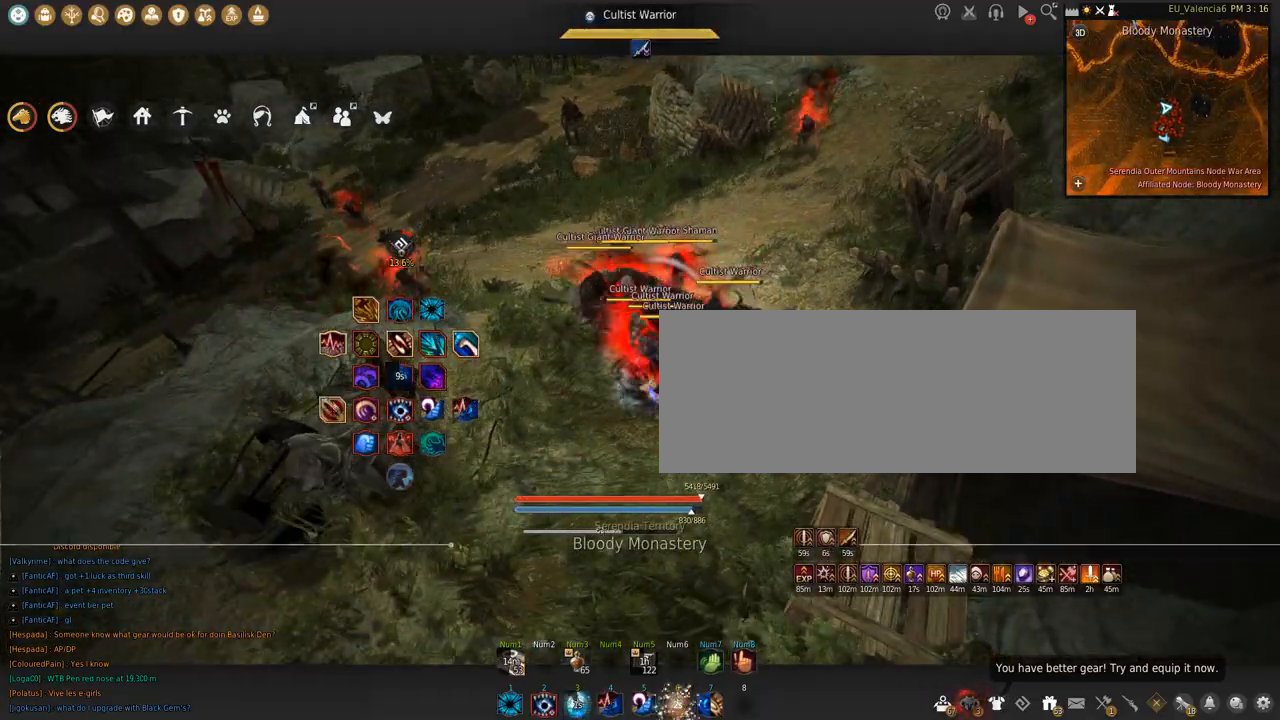
{"keys": [], "mouse": [], "events": [[200, "s", "down"], [300, "s", "up"]]}
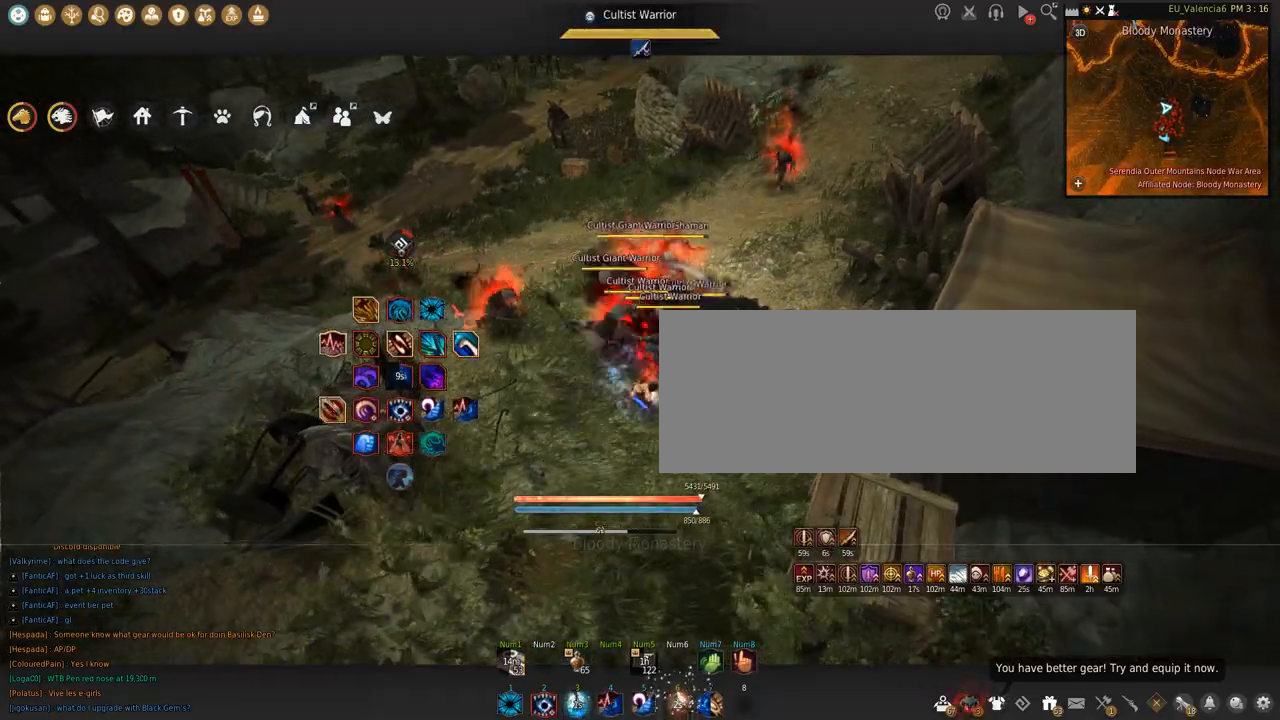
{"keys": ["shift"], "mouse": [], "events": [[100, "shift", "down"]]}
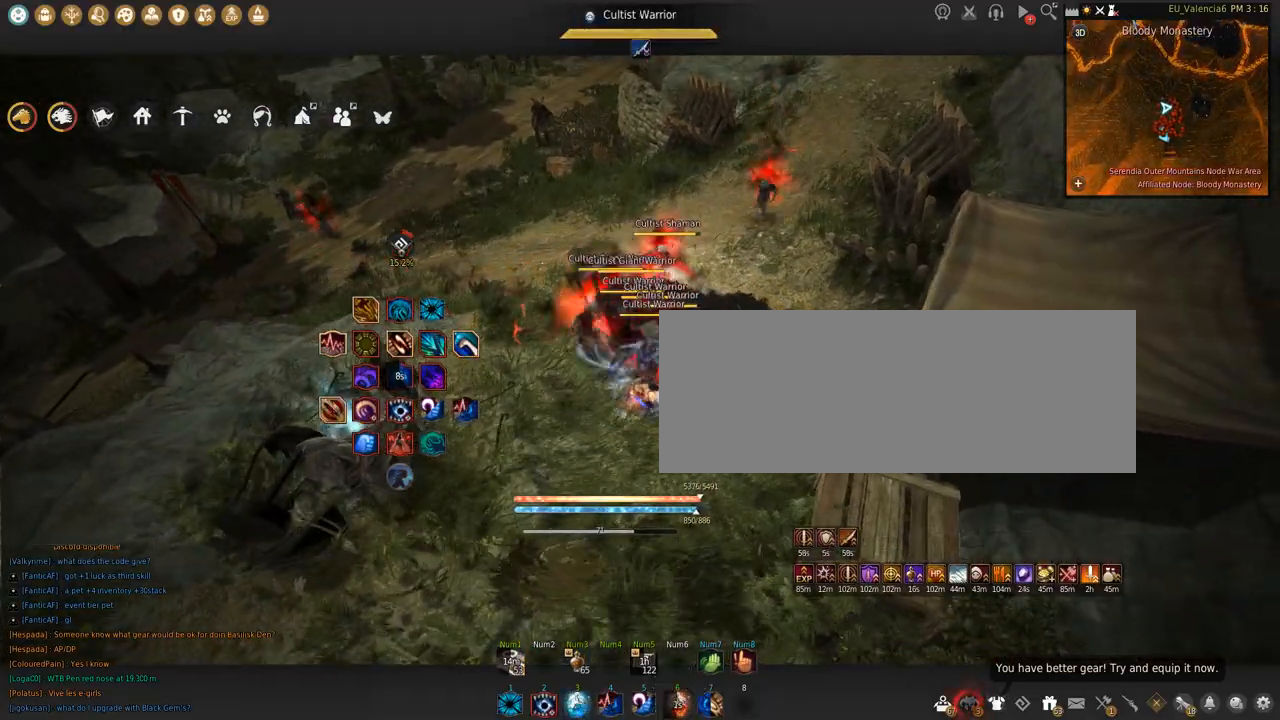
{"keys": ["q", "shift"], "mouse": [], "events": [[434, "q", "down"]]}
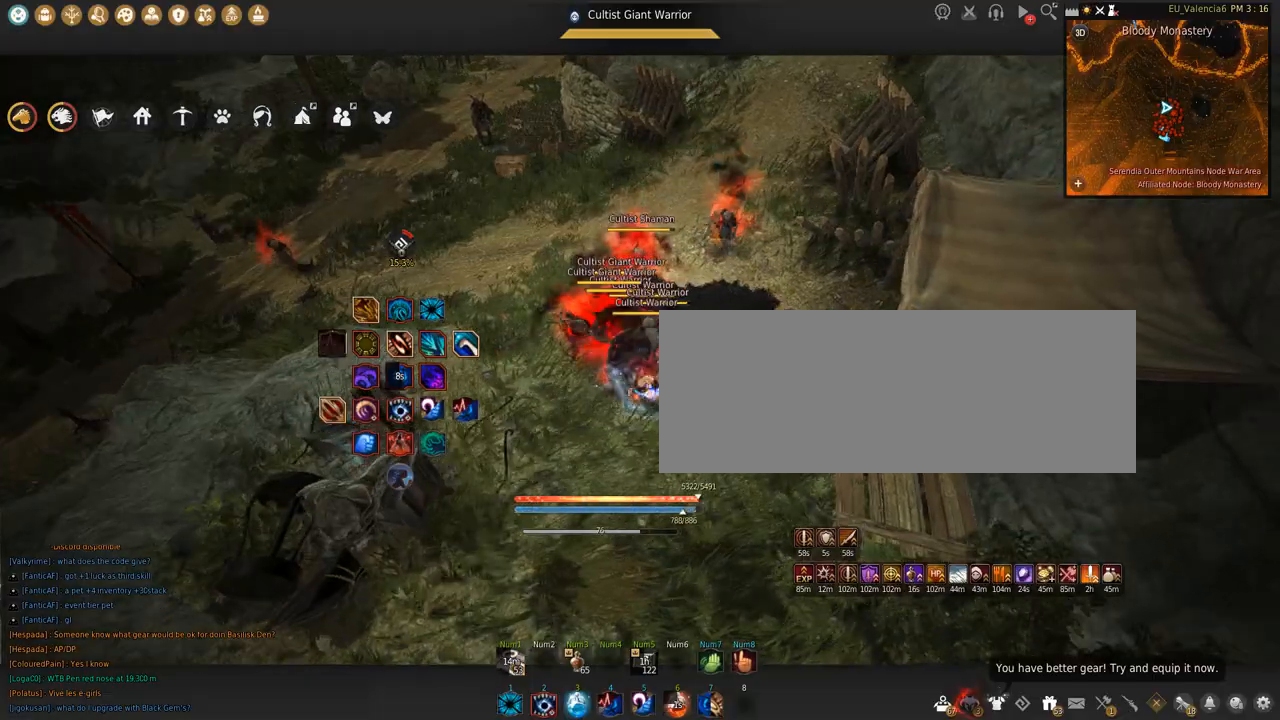
{"keys": ["shift"], "mouse": [], "events": [[433, "q", "up"]]}
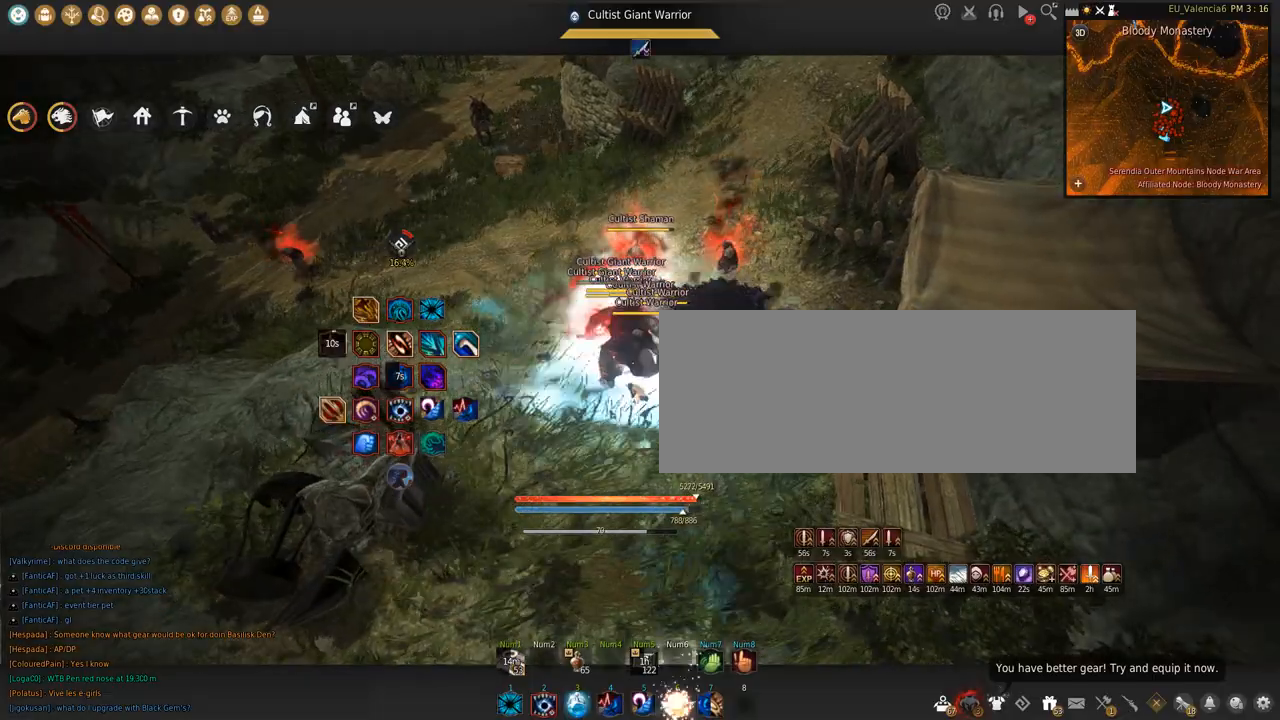
{"keys": ["s"], "mouse": ["left"], "events": [[100, "mouse_left", "down"], [200, "shift", "up"], [234, "s", "down"]]}
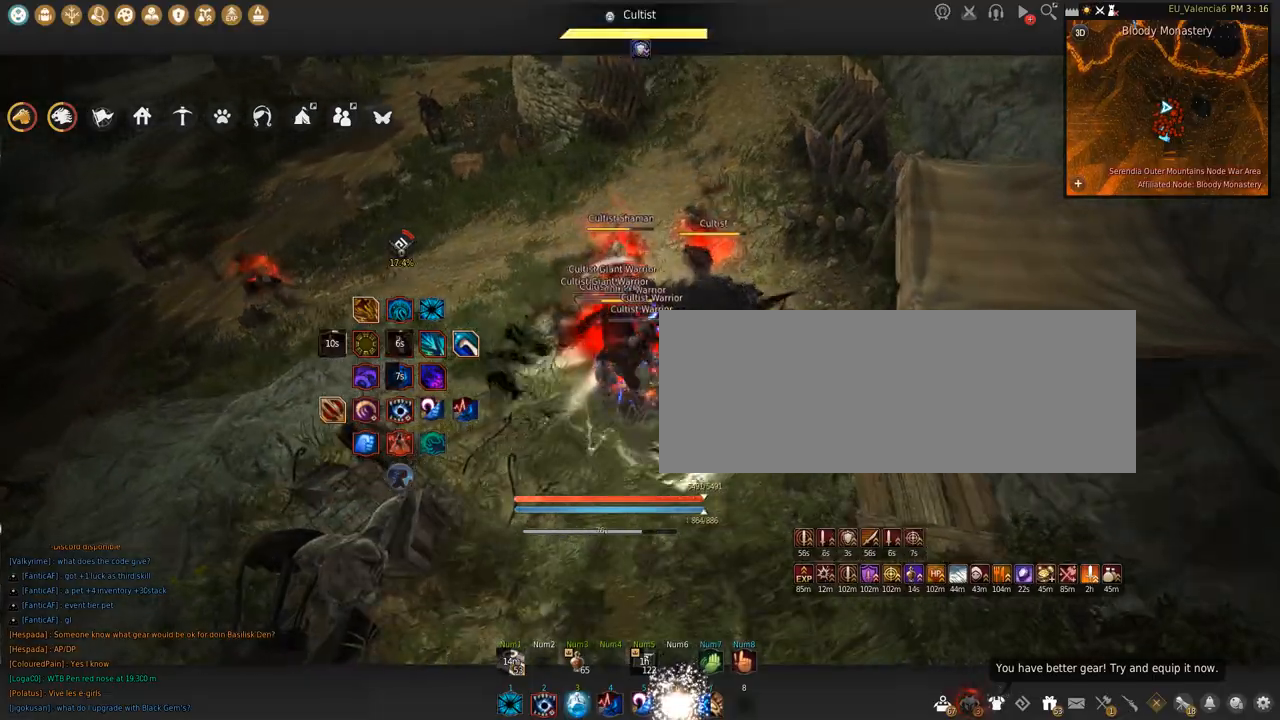
{"keys": ["s"], "mouse": ["left"], "events": []}
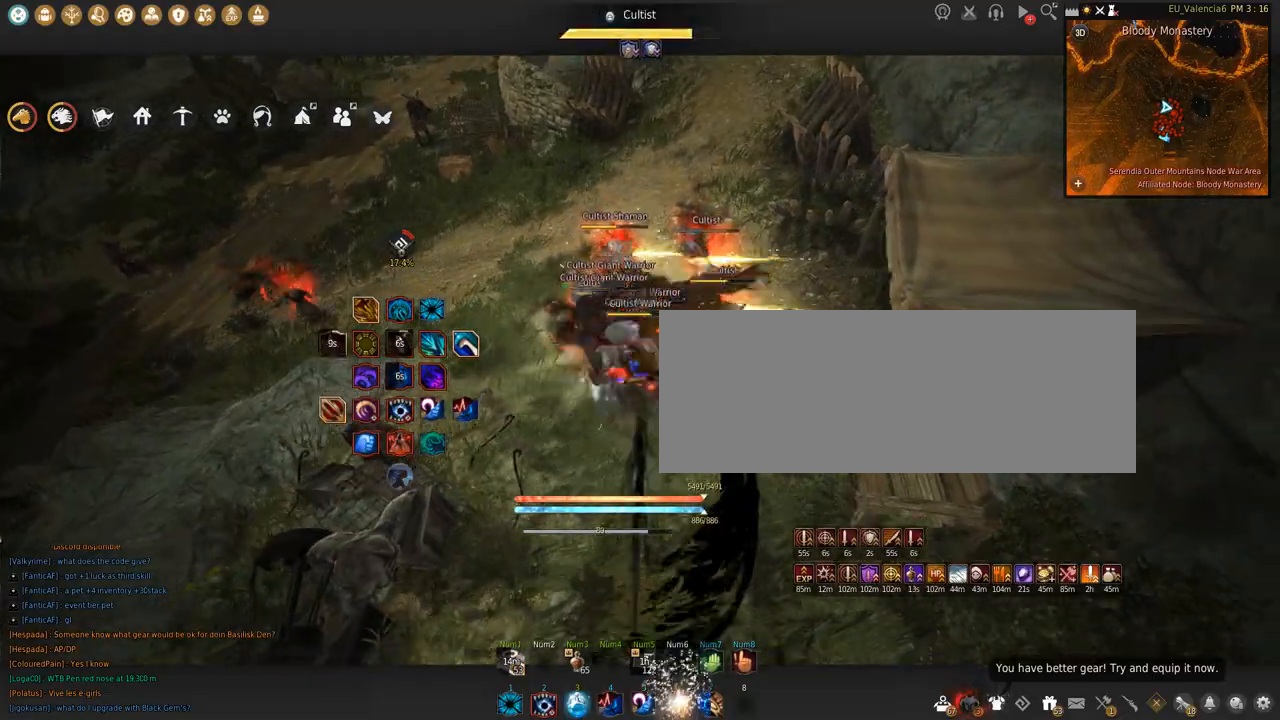
{"keys": ["w"], "mouse": ["right"], "events": [[67, "space", "down"], [100, "mouse_left", "up"], [100, "s", "up"], [367, "space", "up"], [400, "w", "down"], [434, "mouse_right", "down"]]}
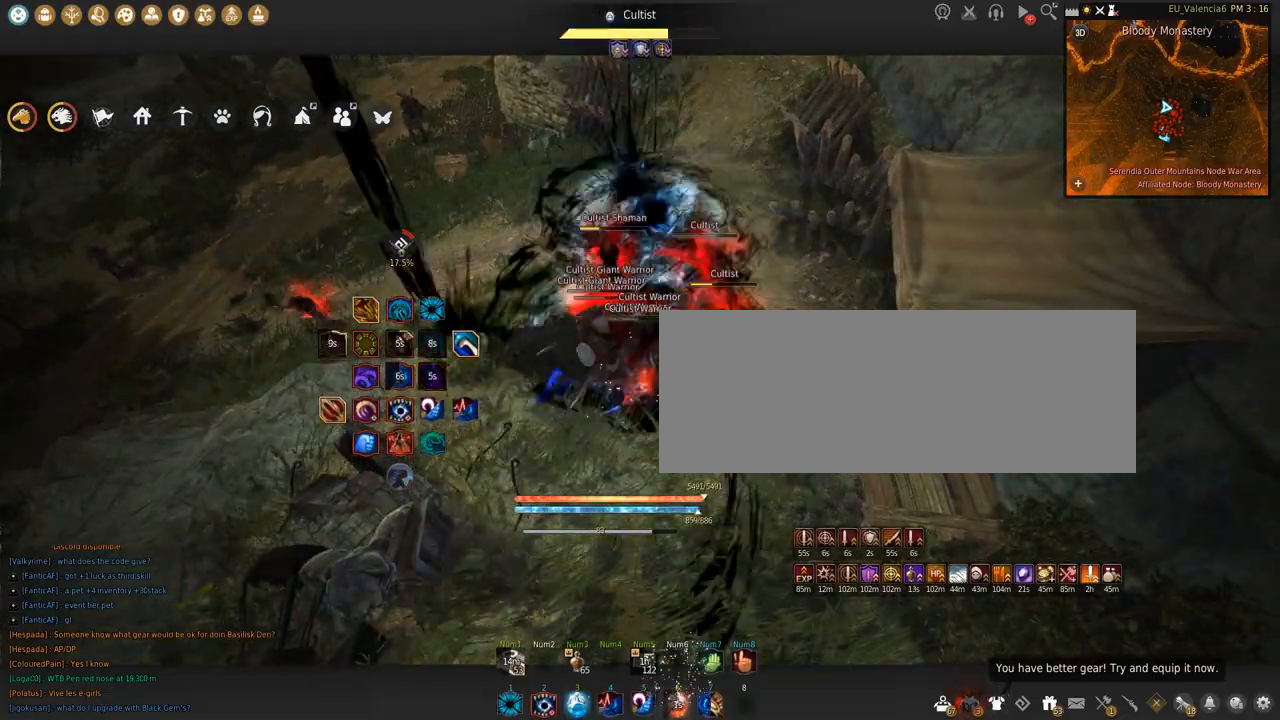
{"keys": ["s"], "mouse": ["right"], "events": [[266, "w", "up"], [367, "s", "down"]]}
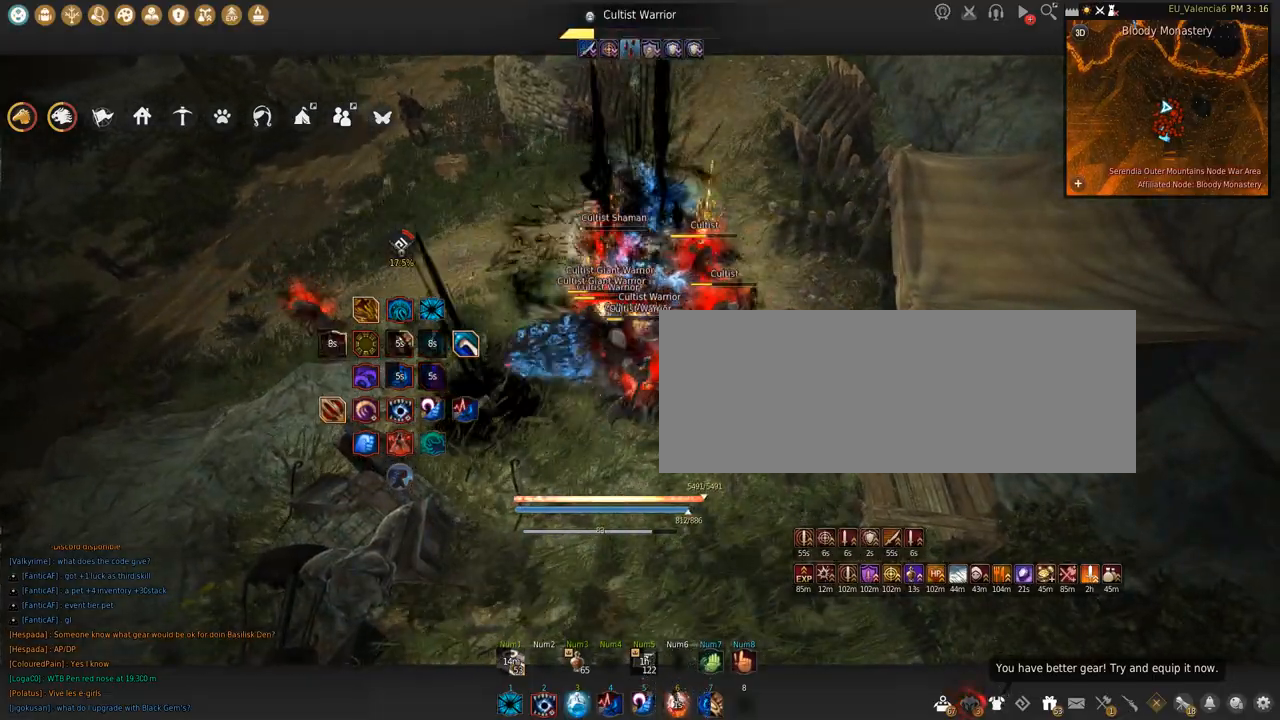
{"keys": ["shift"], "mouse": ["left"], "events": [[467, "mouse_left", "down"], [467, "mouse_right", "up"], [467, "s", "up"], [467, "shift", "down"]]}
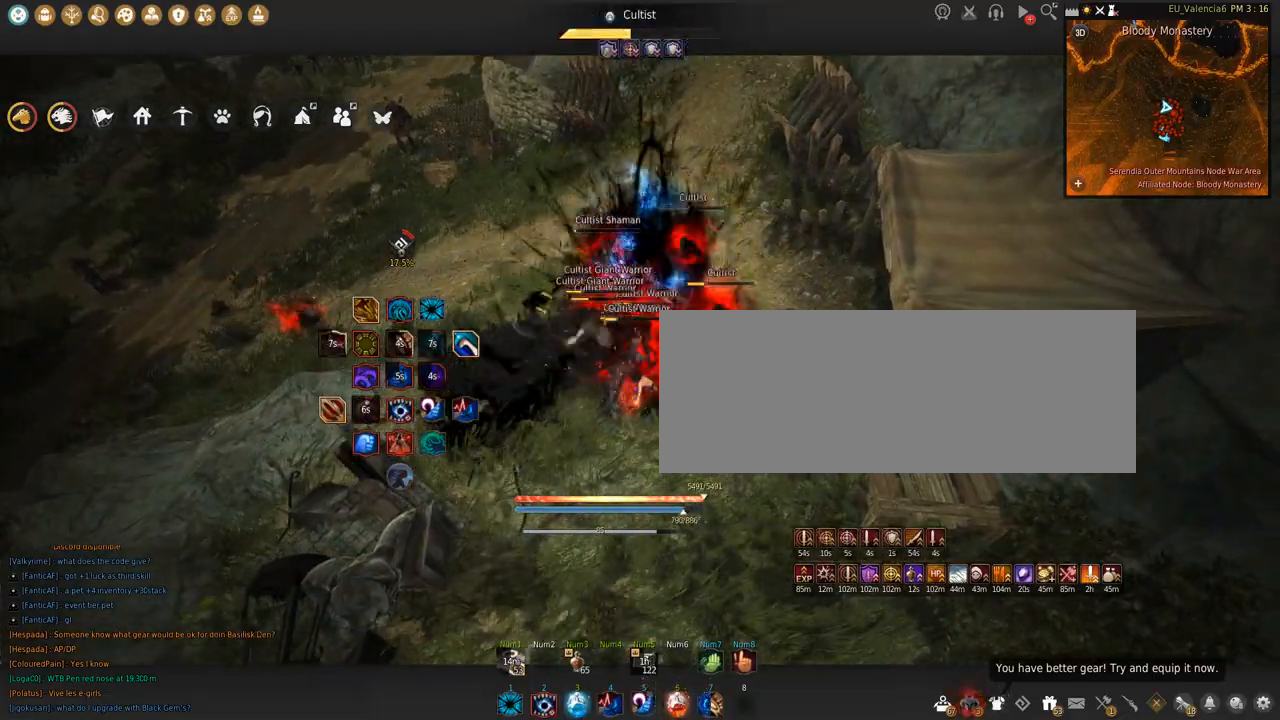
{"keys": ["shift"], "mouse": ["left"], "events": []}
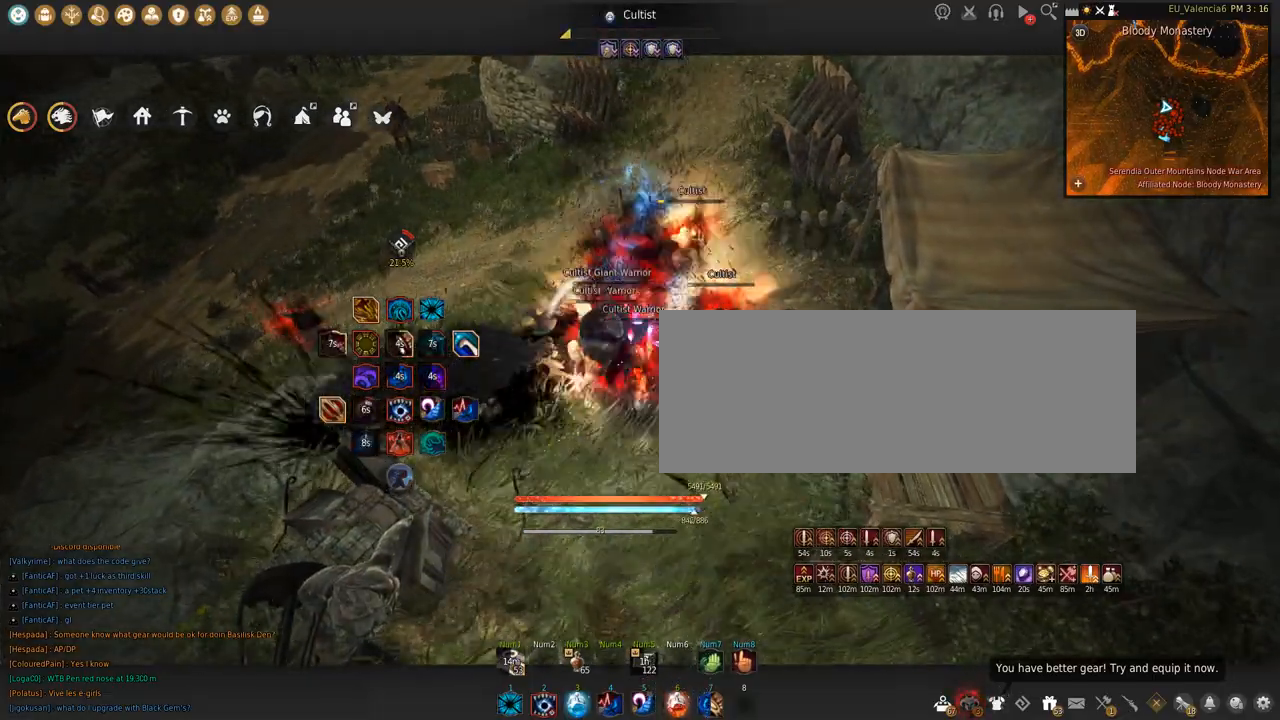
{"keys": ["shift", "space"], "mouse": ["left"], "events": [[67, "space", "down"]]}
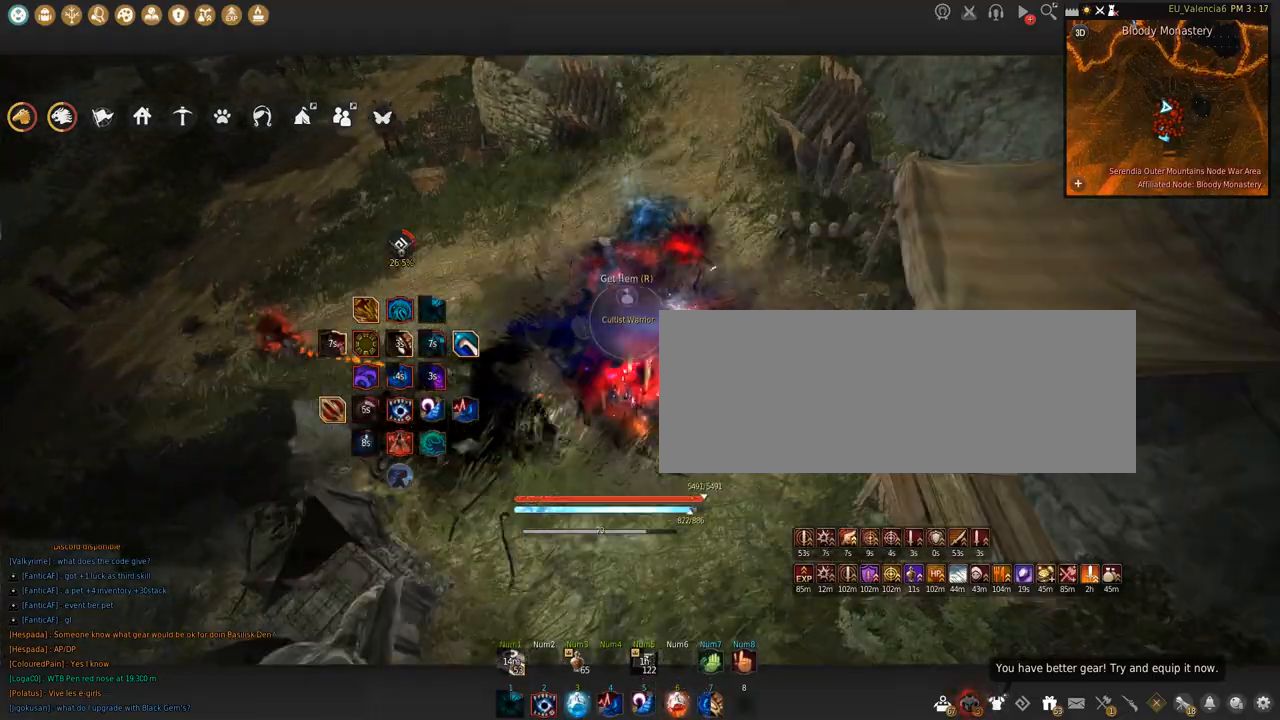
{"keys": [], "mouse": [], "events": [[100, "space", "up"], [234, "mouse_left", "up"], [234, "shift", "up"]]}
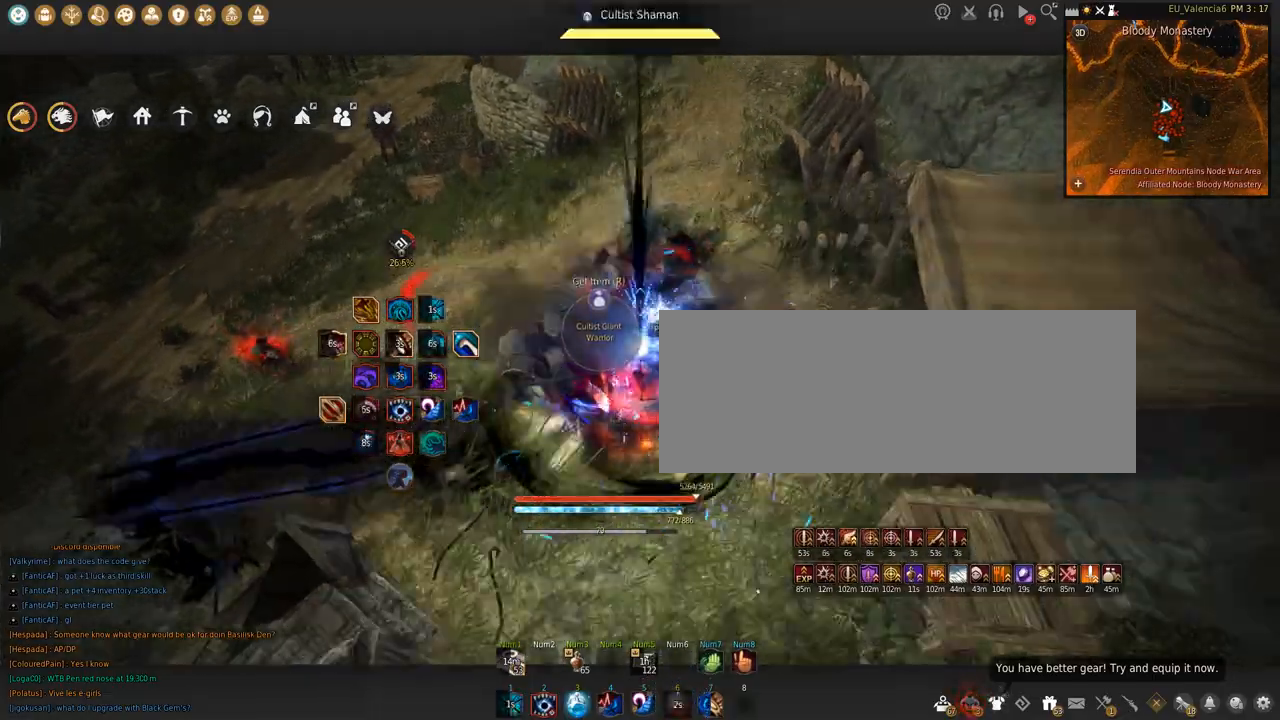
{"keys": [], "mouse": [], "events": [[100, "a", "down"], [333, "a", "up"]]}